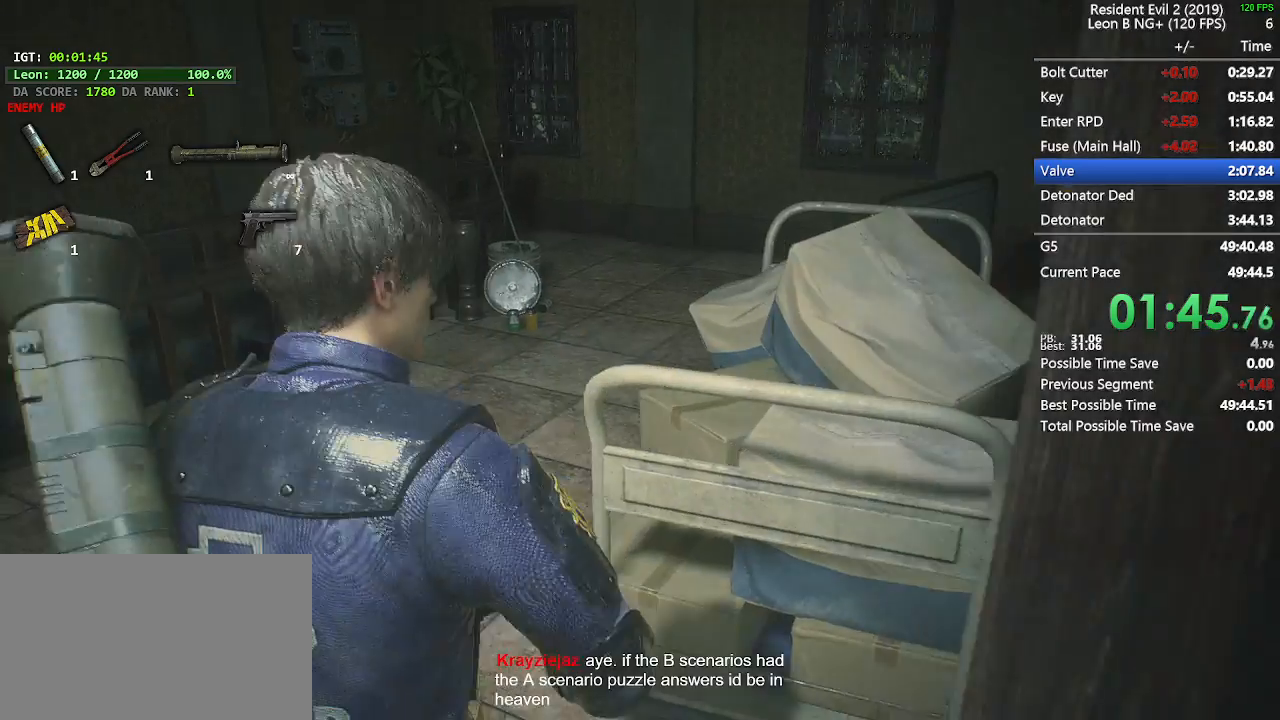
Gameplay with keyboard and mouse; each line is a JSON object with the keys and mouse buttons held at the frame after it. "events" lists presses ("down") and releases ("up") of "1", "2", "3", "4", "5", "a", "alt", "c", "caps_lock", "ctrl", "d", "e", "f", "g", "q", "r", "s", "shift", "space", "t", "tab", "v", "w", "x", "z", "mouse_left", "mouse_wheel" and "mouse_right" between this image and that frame as [ms after this image, input, new state], when the widget could be followed in between. "mouse_left", "mouse_wheel", "mouse_right" = the "left", "wheel", "right" buttons of the "mouse" list. No other keys are recorded. "wheel" means that the mouse wheel is clicked or scrolled. Not read: mouse_move.
{"keys": ["shift", "w"], "mouse": [], "events": []}
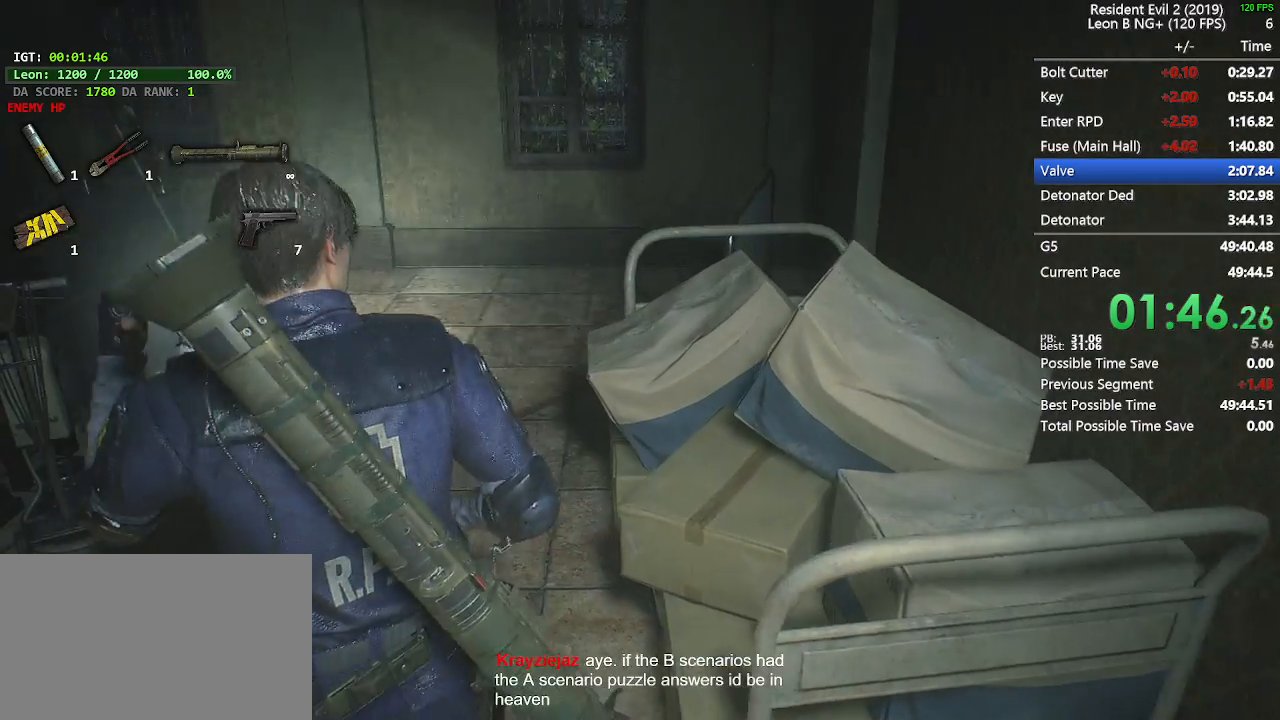
{"keys": ["shift", "w"], "mouse": [], "events": []}
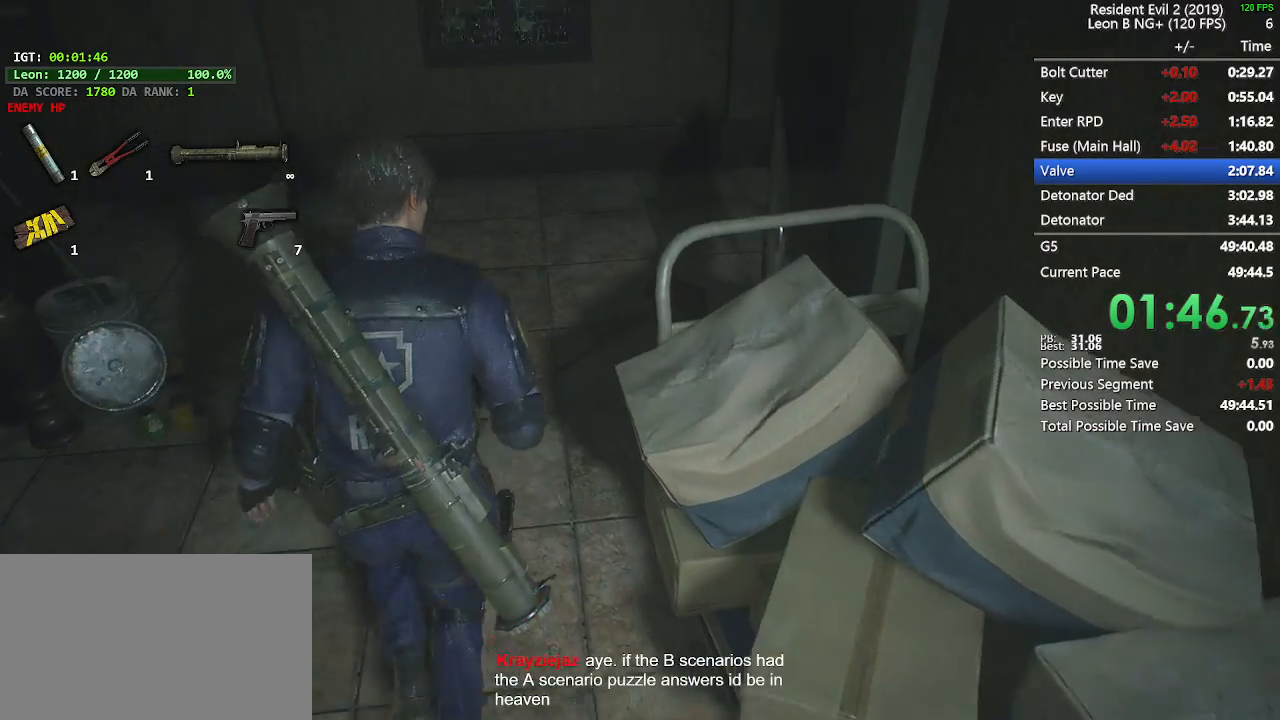
{"keys": ["shift", "w"], "mouse": [], "events": []}
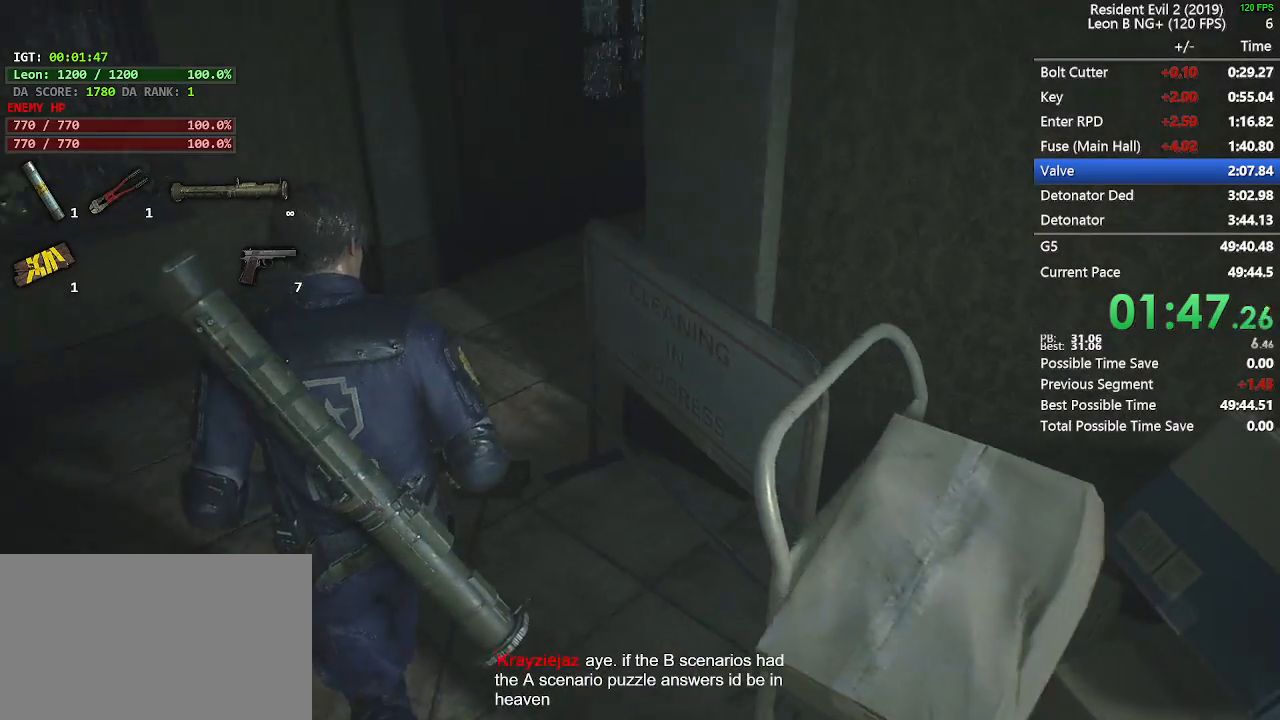
{"keys": ["shift", "w"], "mouse": [], "events": []}
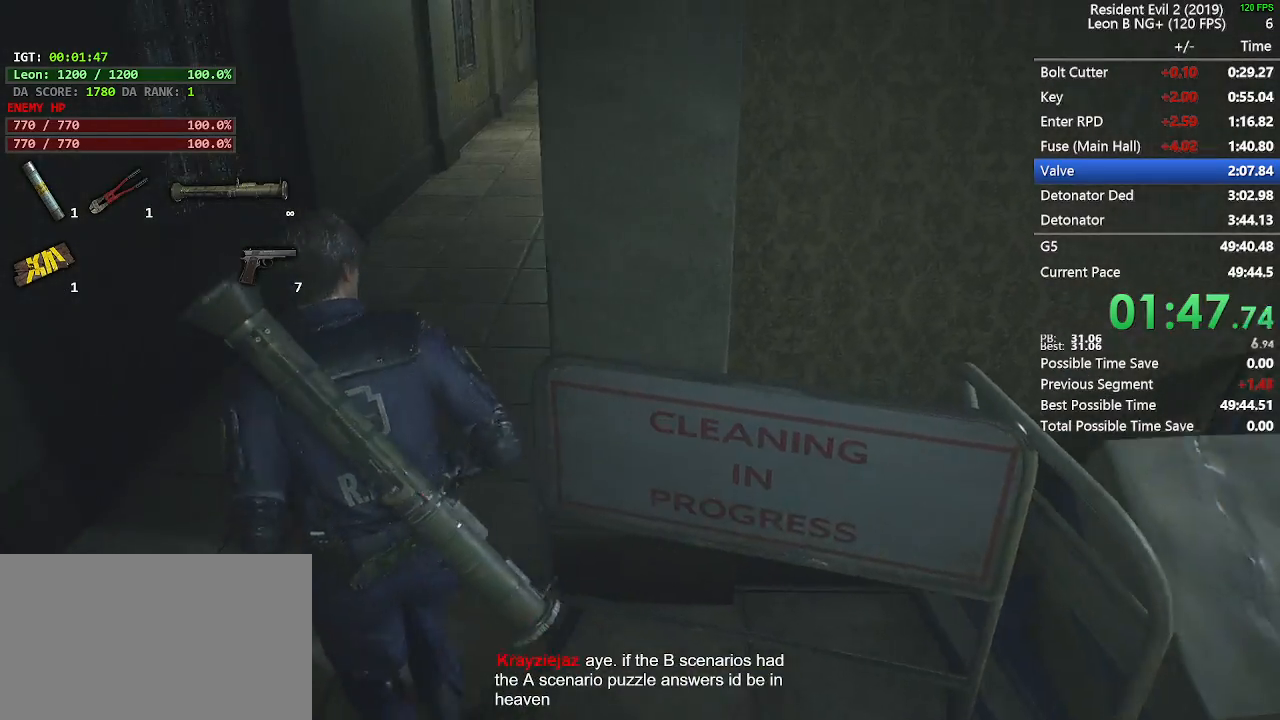
{"keys": ["shift", "w"], "mouse": [], "events": []}
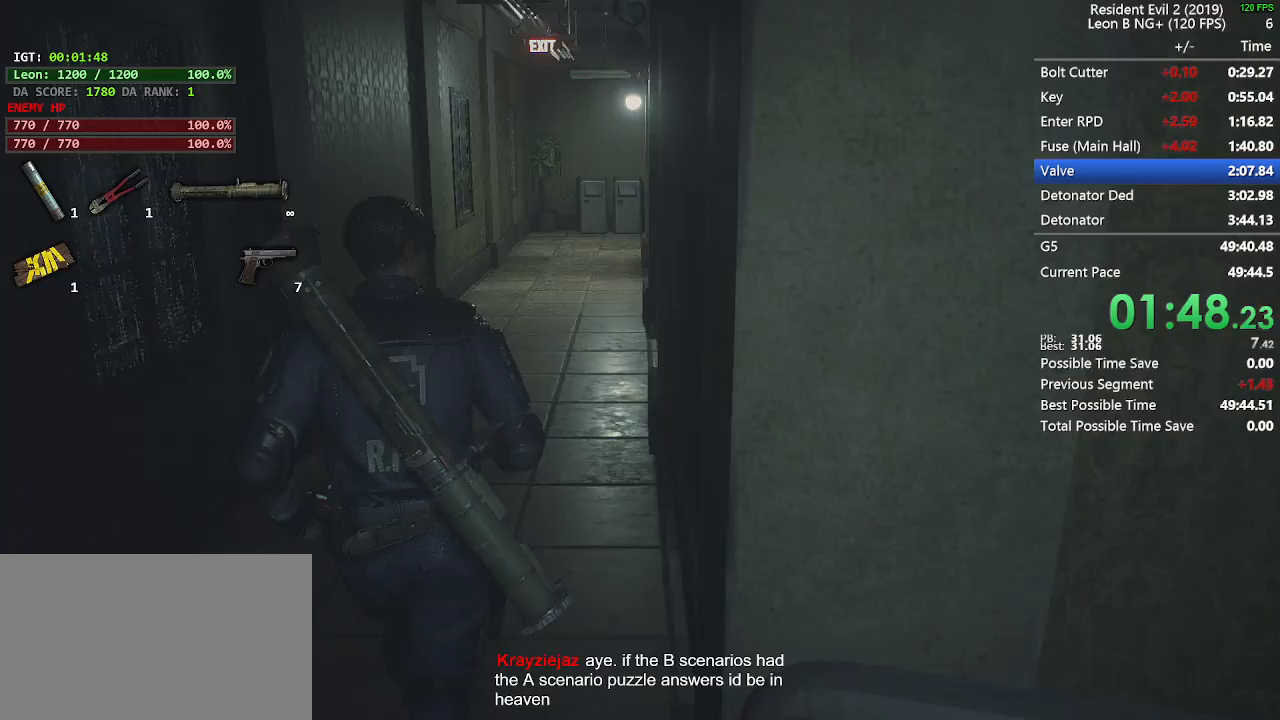
{"keys": ["shift", "w"], "mouse": [], "events": []}
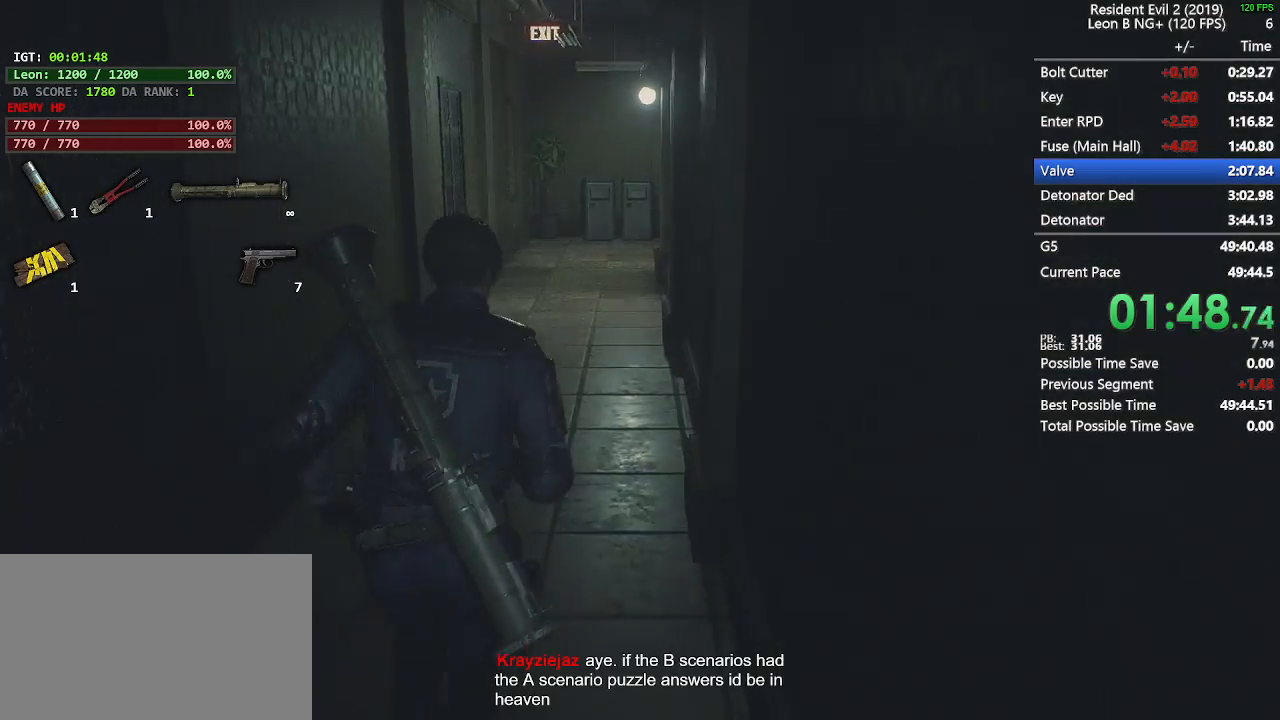
{"keys": ["shift", "w"], "mouse": [], "events": []}
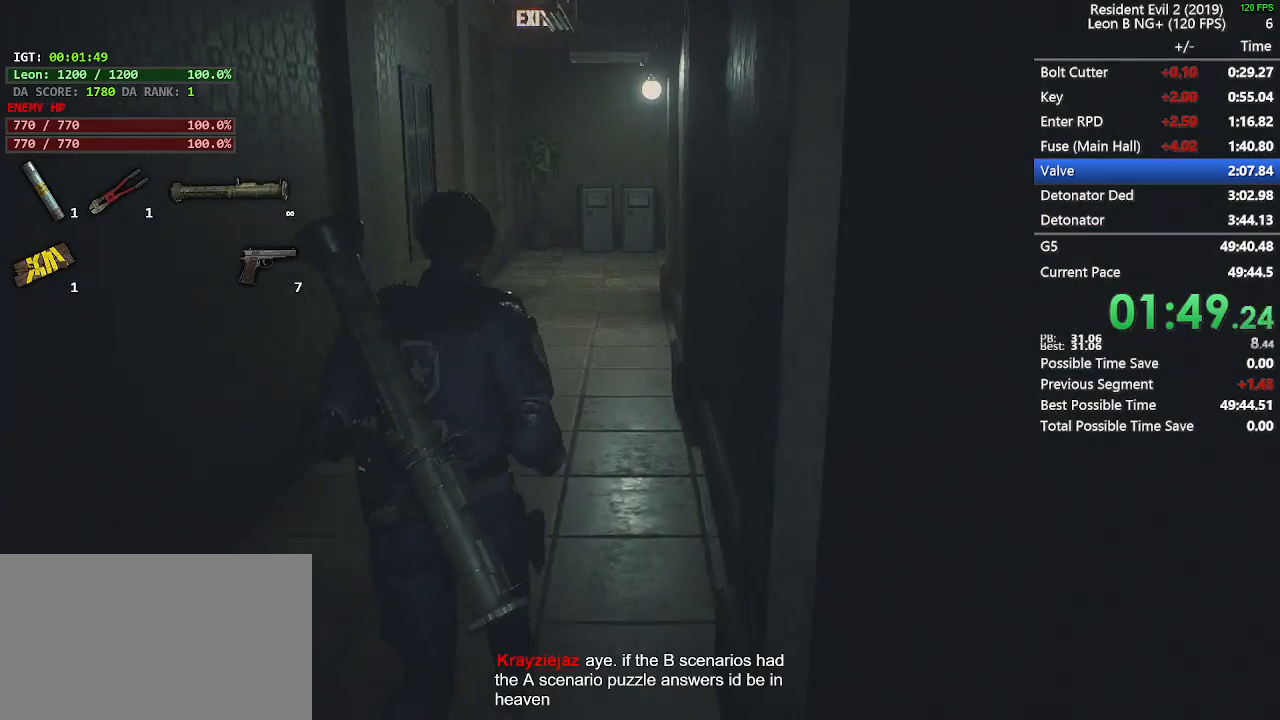
{"keys": ["shift", "w"], "mouse": [], "events": []}
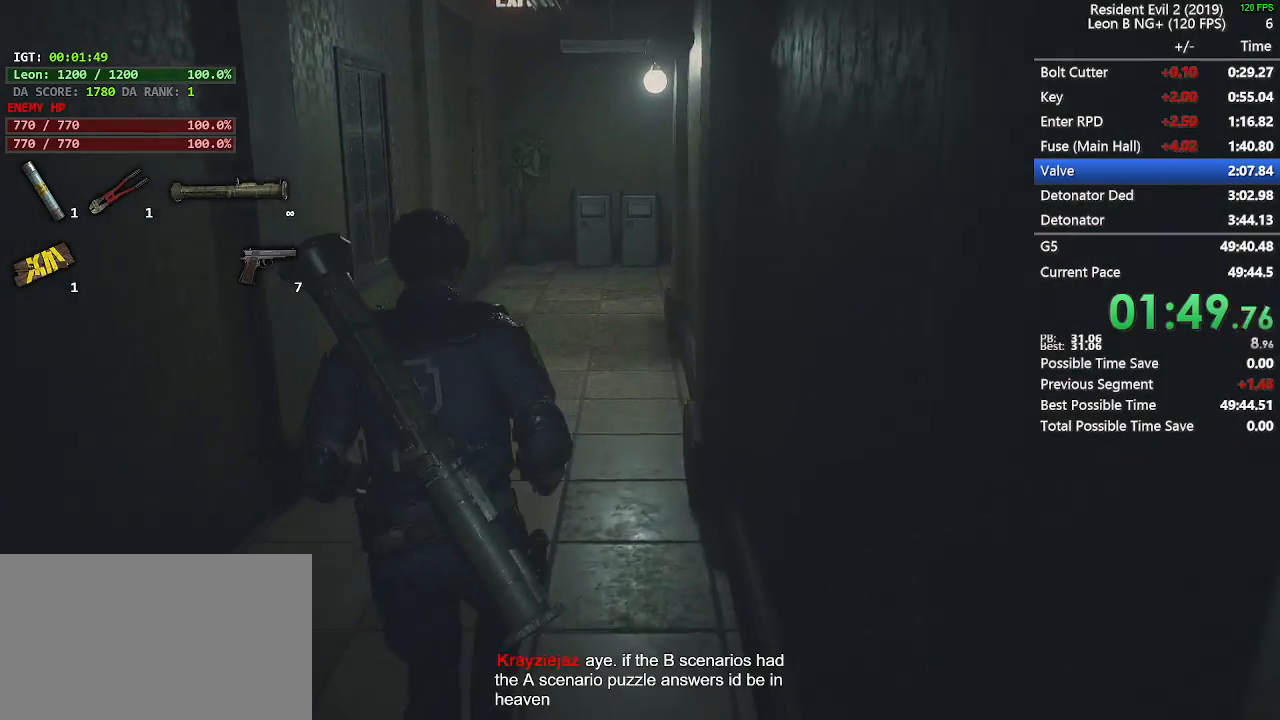
{"keys": ["shift", "w"], "mouse": [], "events": []}
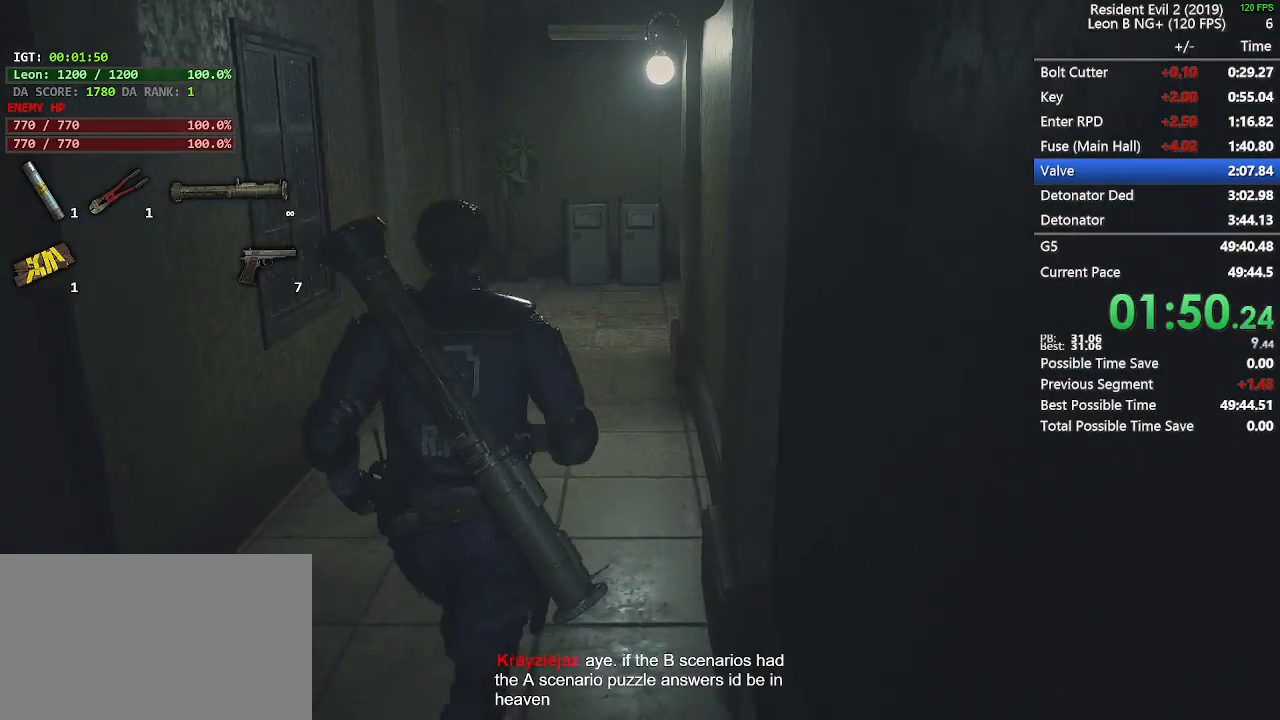
{"keys": ["shift", "w"], "mouse": [], "events": []}
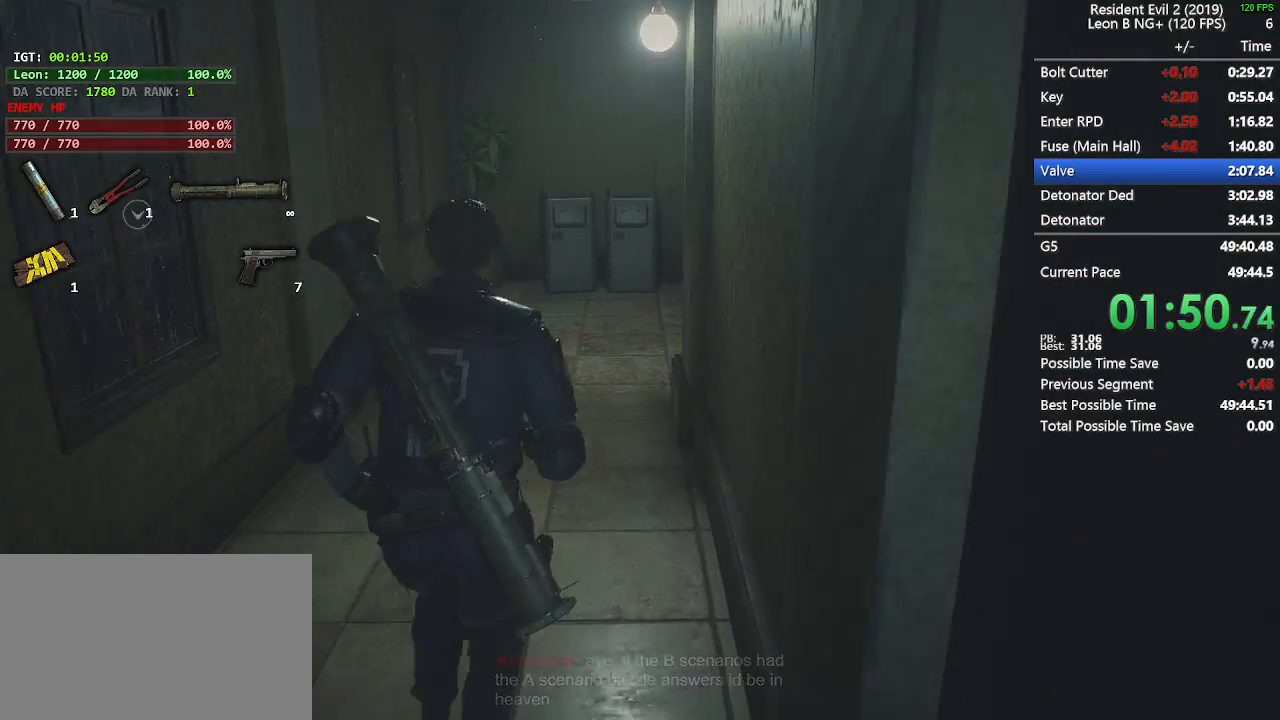
{"keys": ["shift", "w"], "mouse": [], "events": []}
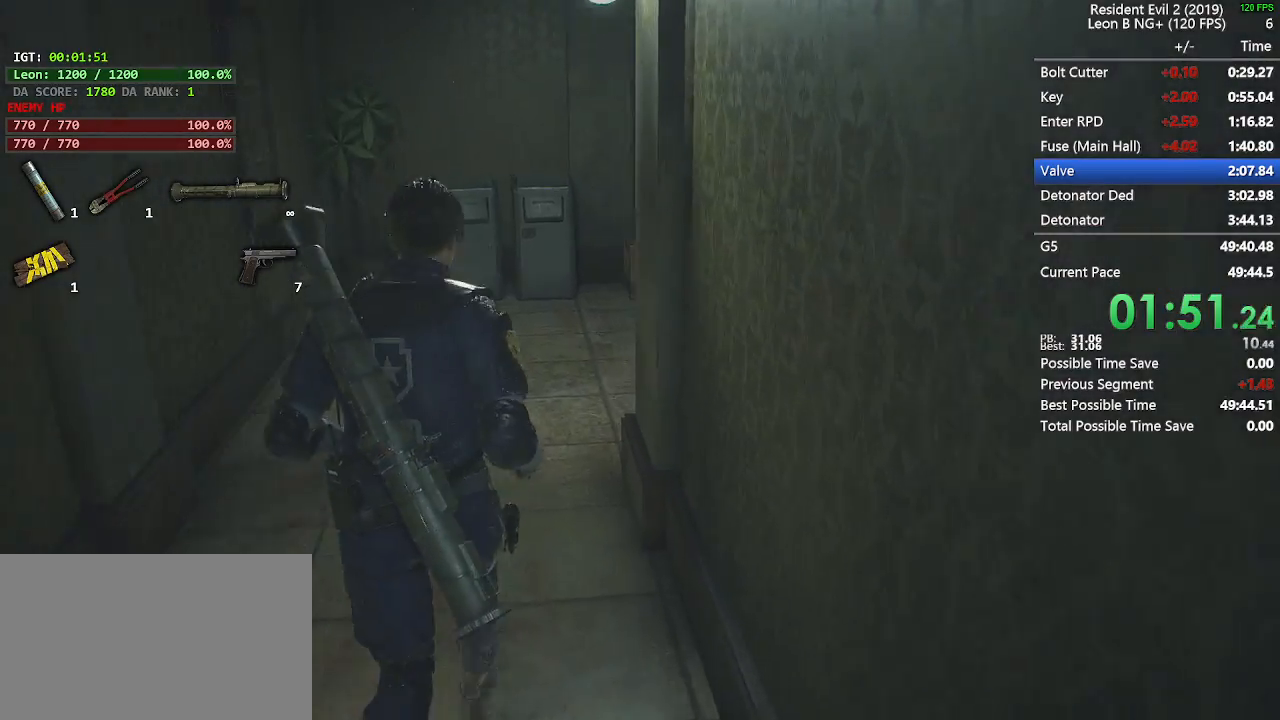
{"keys": ["shift", "w"], "mouse": [], "events": []}
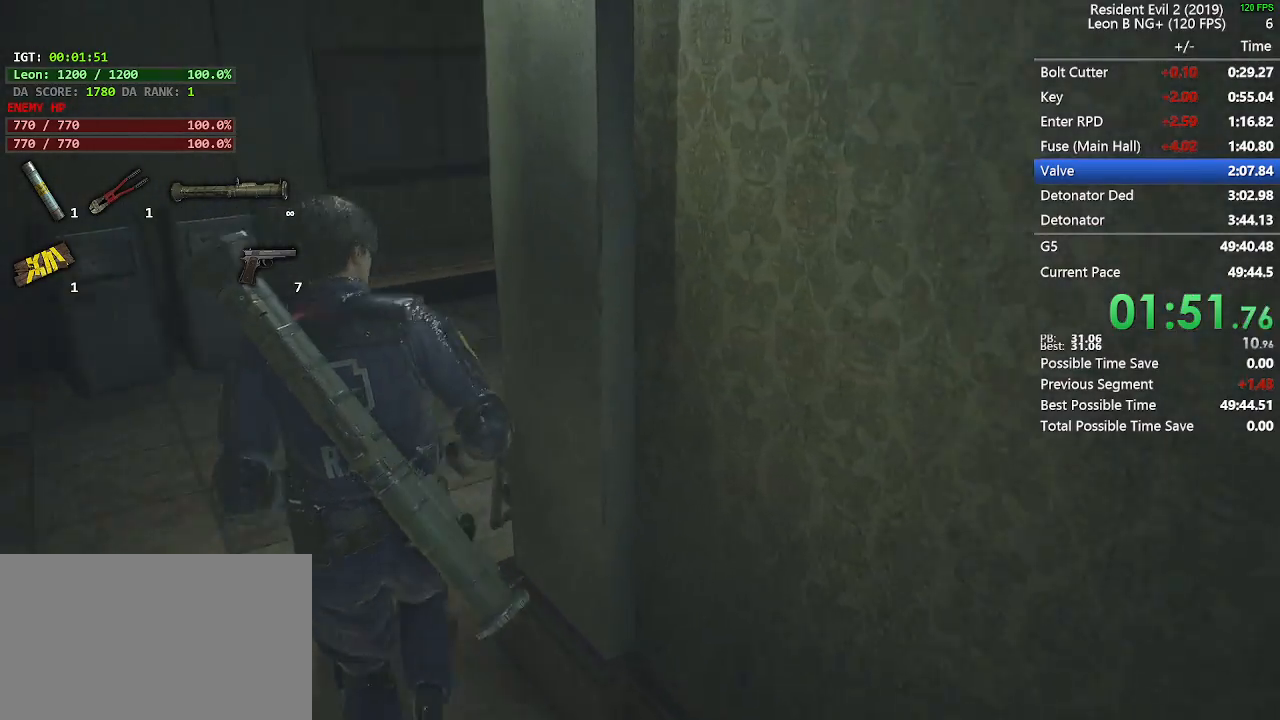
{"keys": ["shift", "w"], "mouse": [], "events": []}
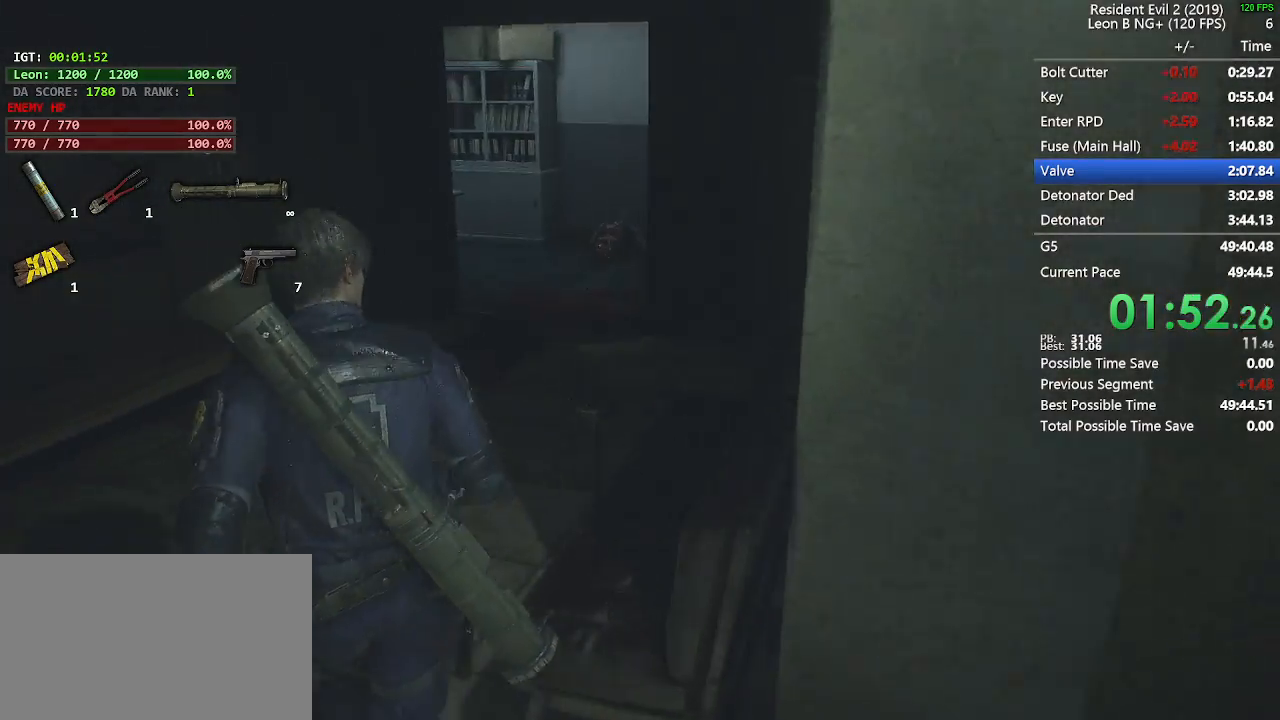
{"keys": ["shift", "w"], "mouse": [], "events": []}
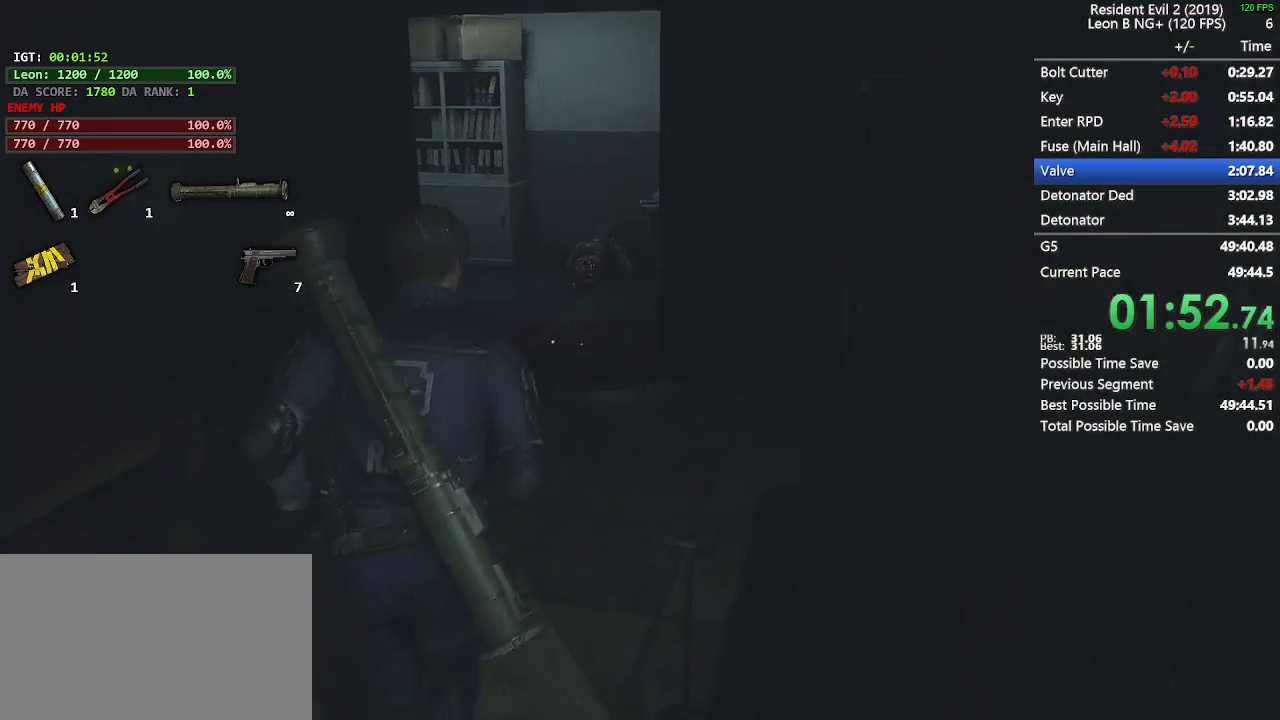
{"keys": ["shift", "w"], "mouse": [], "events": []}
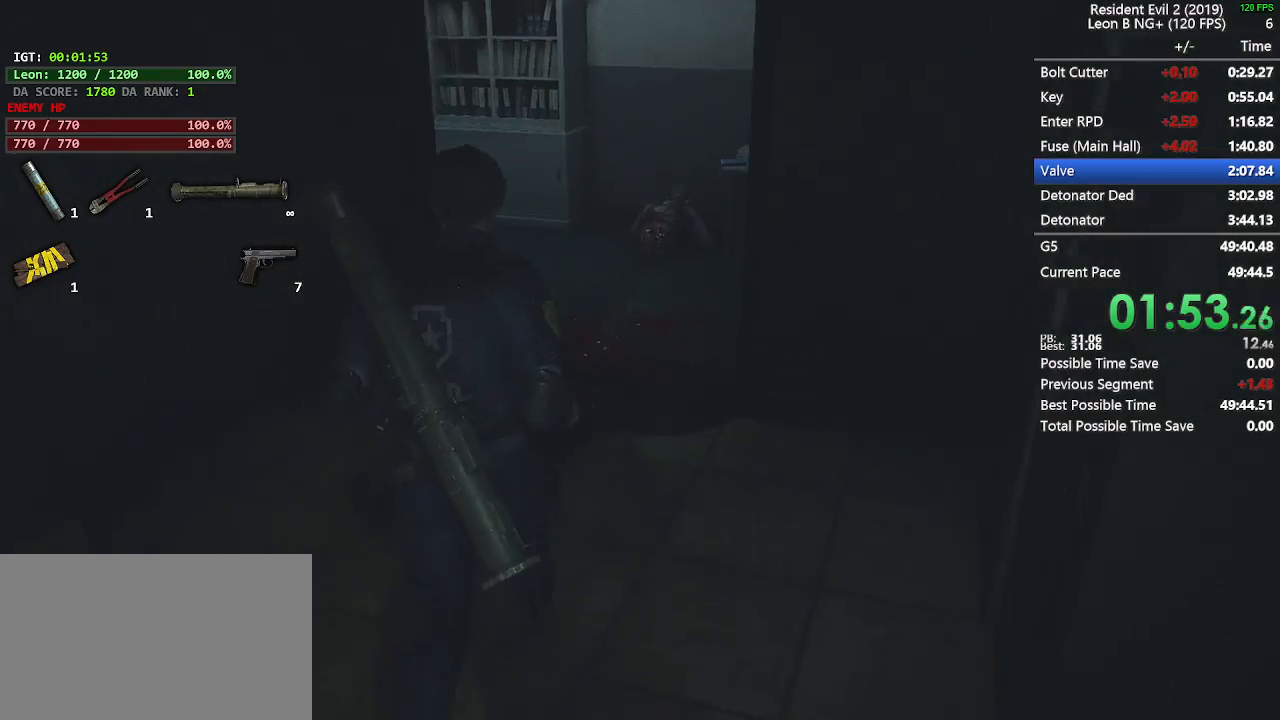
{"keys": ["shift", "w"], "mouse": [], "events": []}
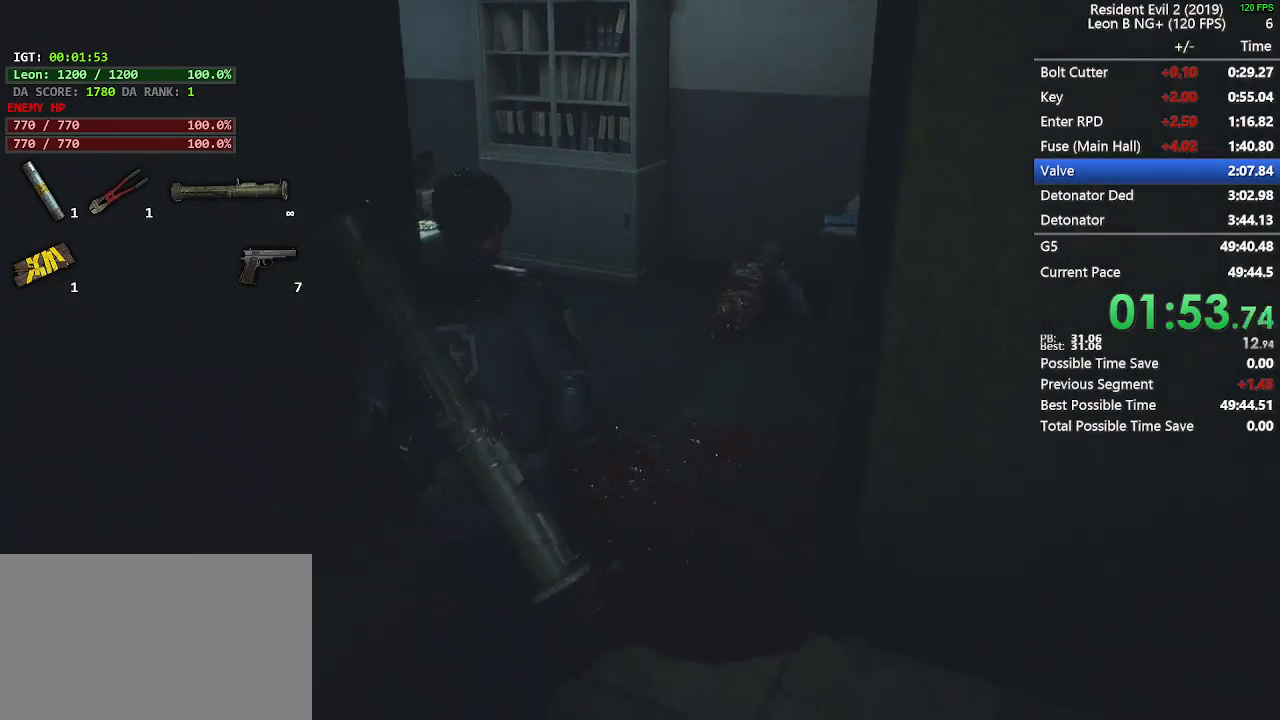
{"keys": ["shift", "w"], "mouse": [], "events": []}
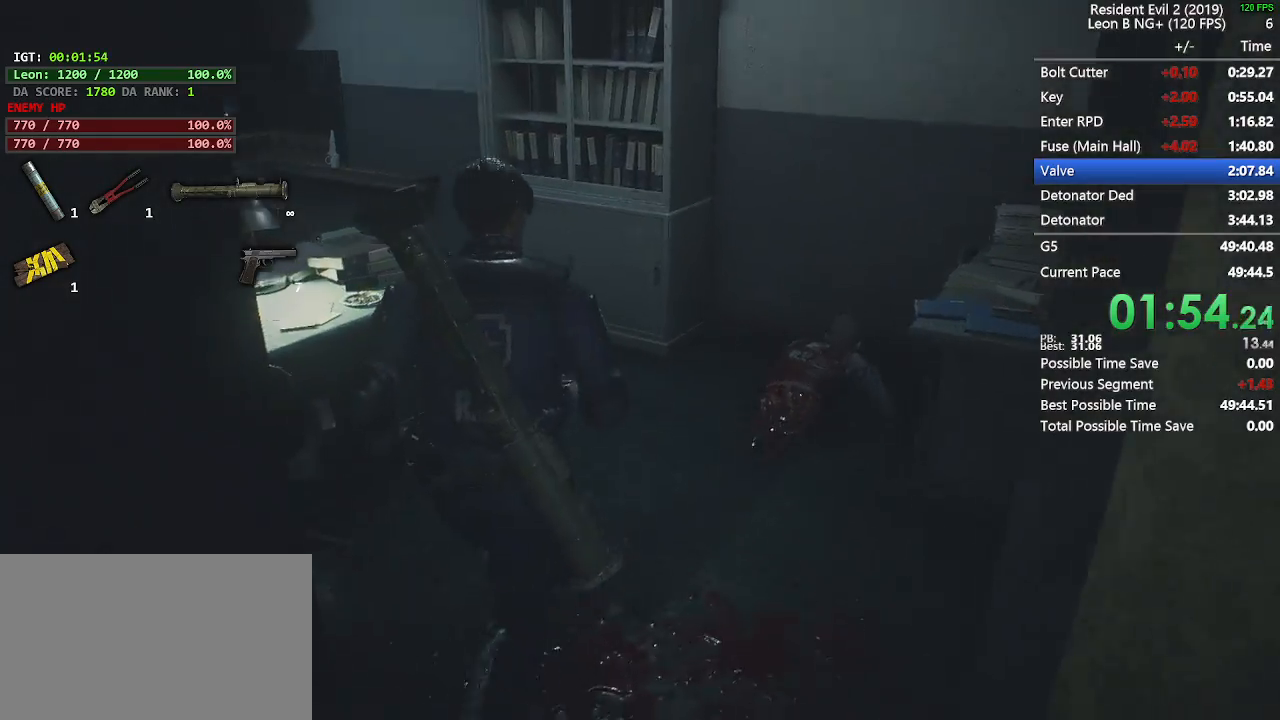
{"keys": ["shift", "w"], "mouse": [], "events": []}
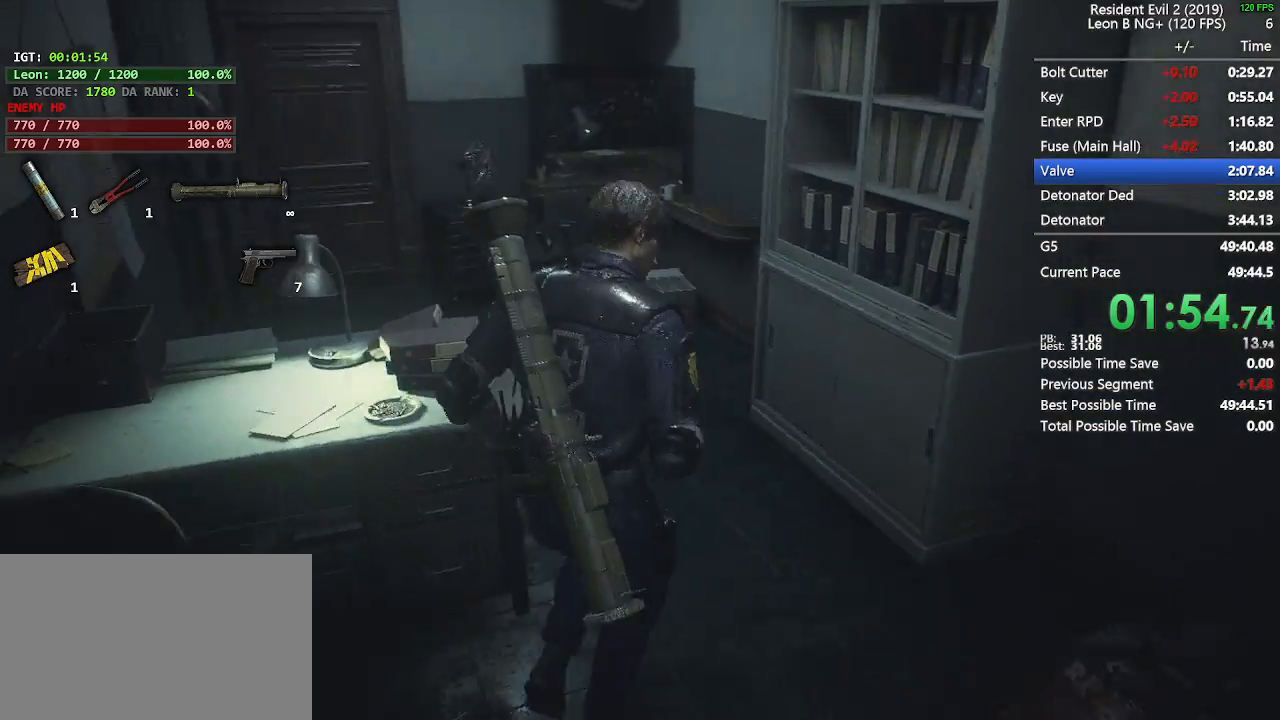
{"keys": ["shift", "w"], "mouse": [], "events": []}
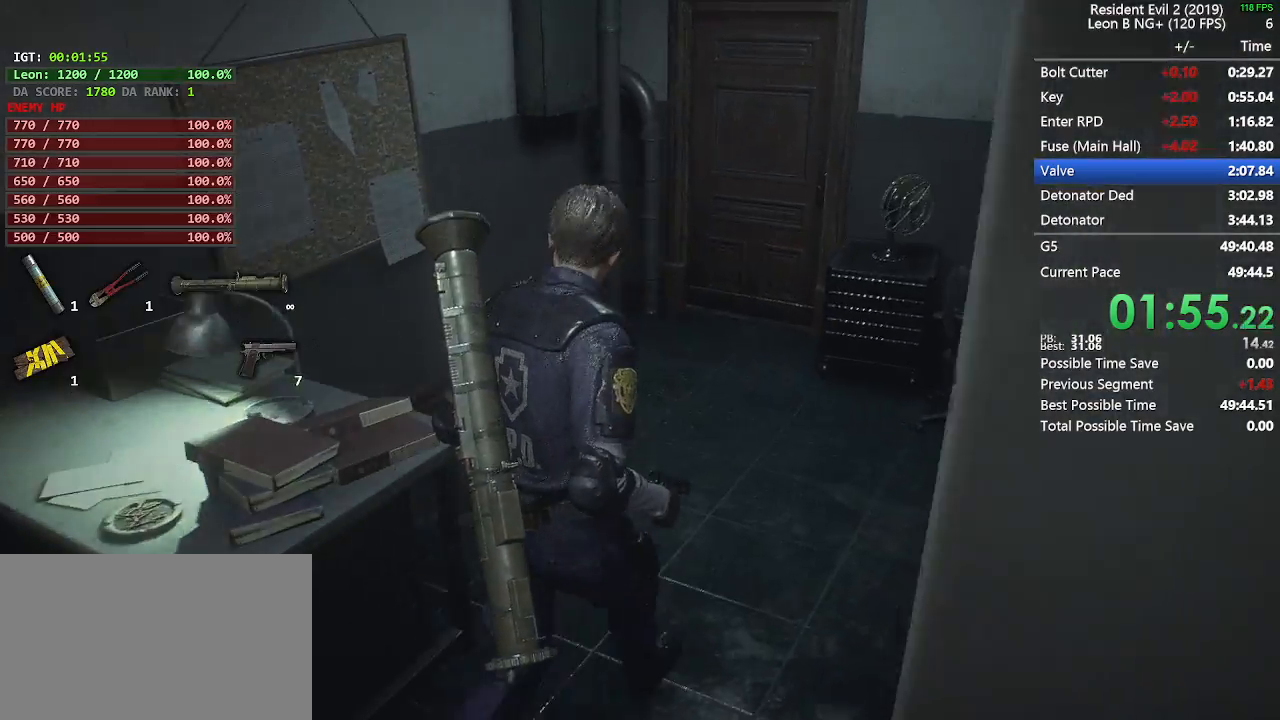
{"keys": ["shift", "w"], "mouse": [], "events": []}
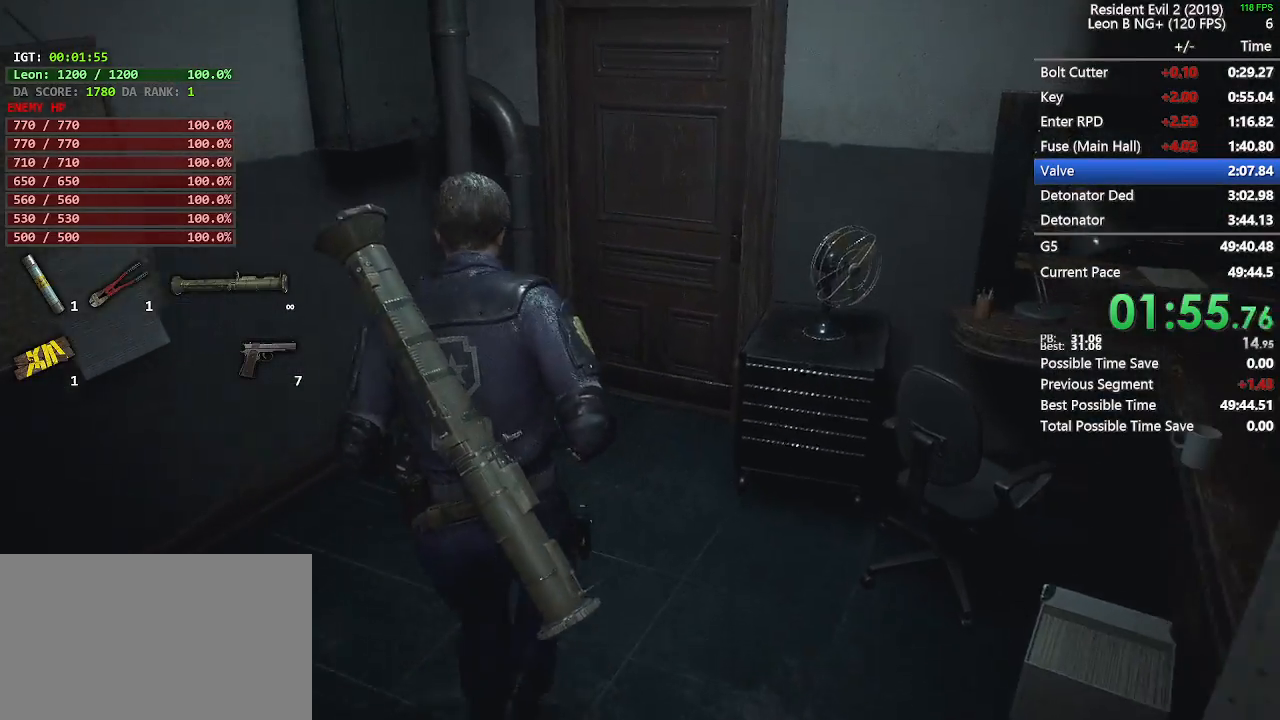
{"keys": ["e", "shift", "w"], "mouse": [], "events": [[500, "e", "down"]]}
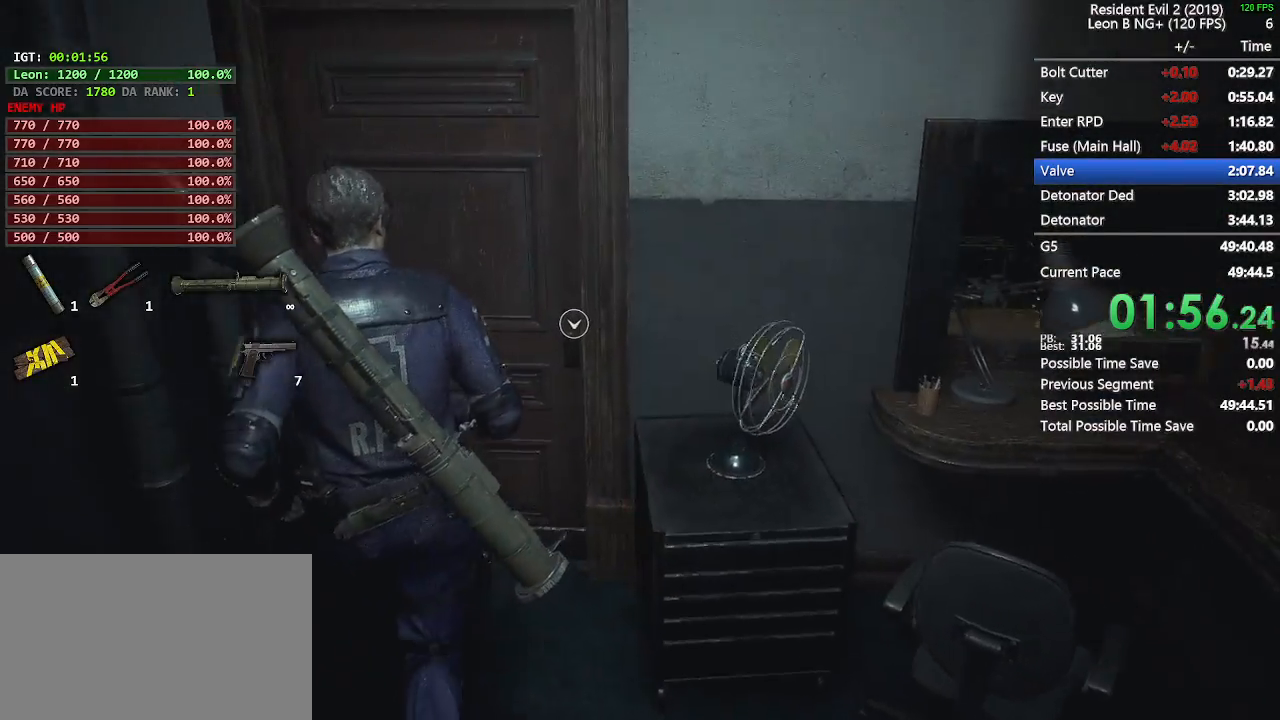
{"keys": ["shift", "w"], "mouse": ["left"]}
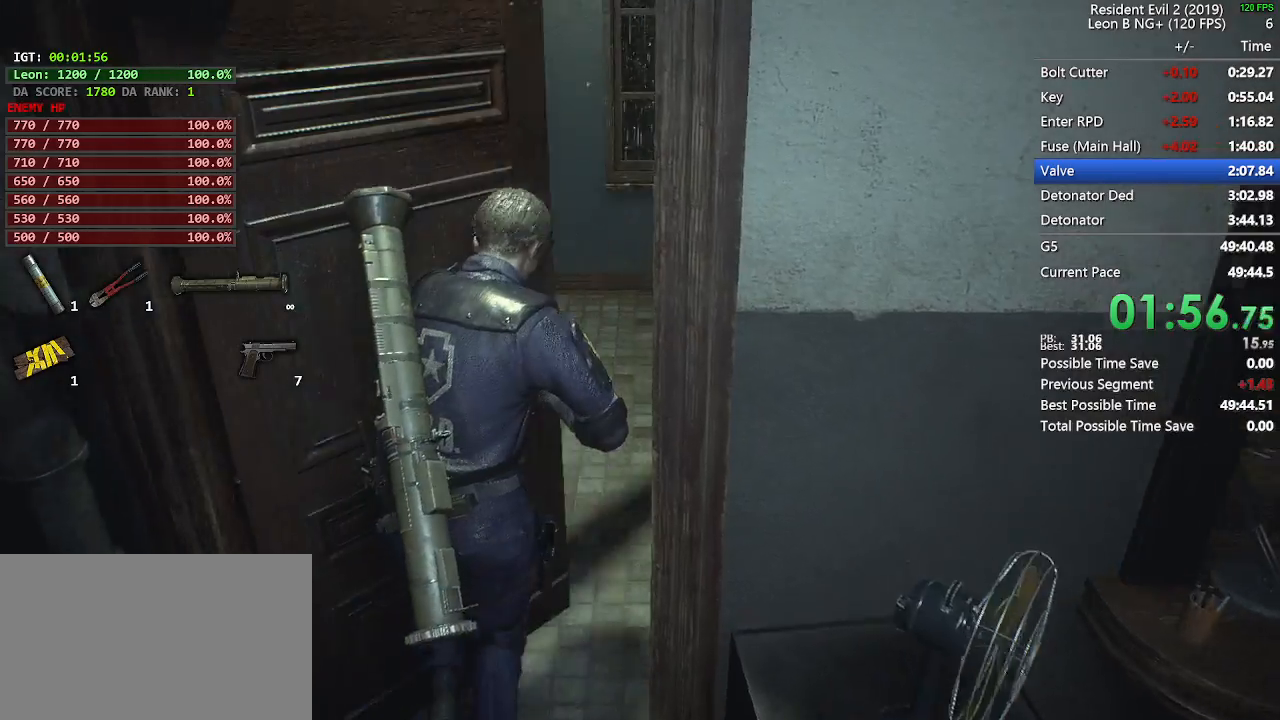
{"keys": ["shift", "w"], "mouse": [], "events": [[17, "mouse_left", "up"], [250, "d", "down"], [283, "w", "up"], [383, "d", "up"], [383, "w", "down"]]}
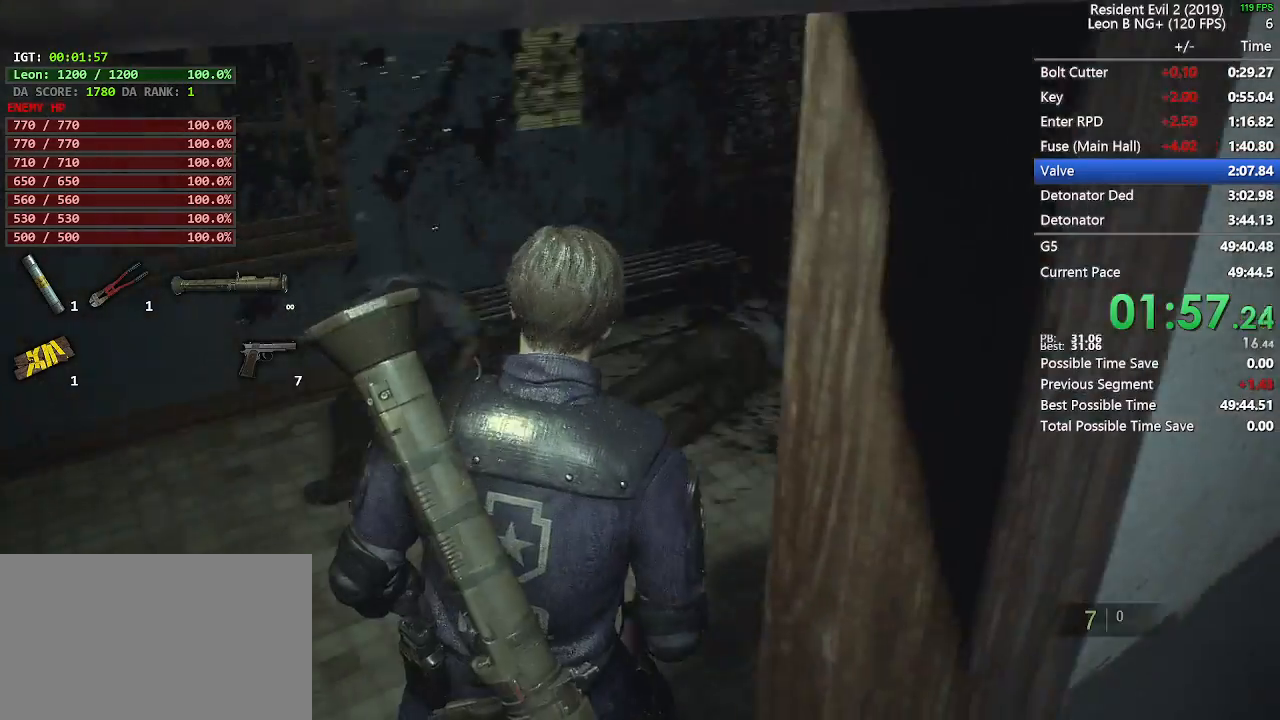
{"keys": ["shift", "w"], "mouse": [], "events": []}
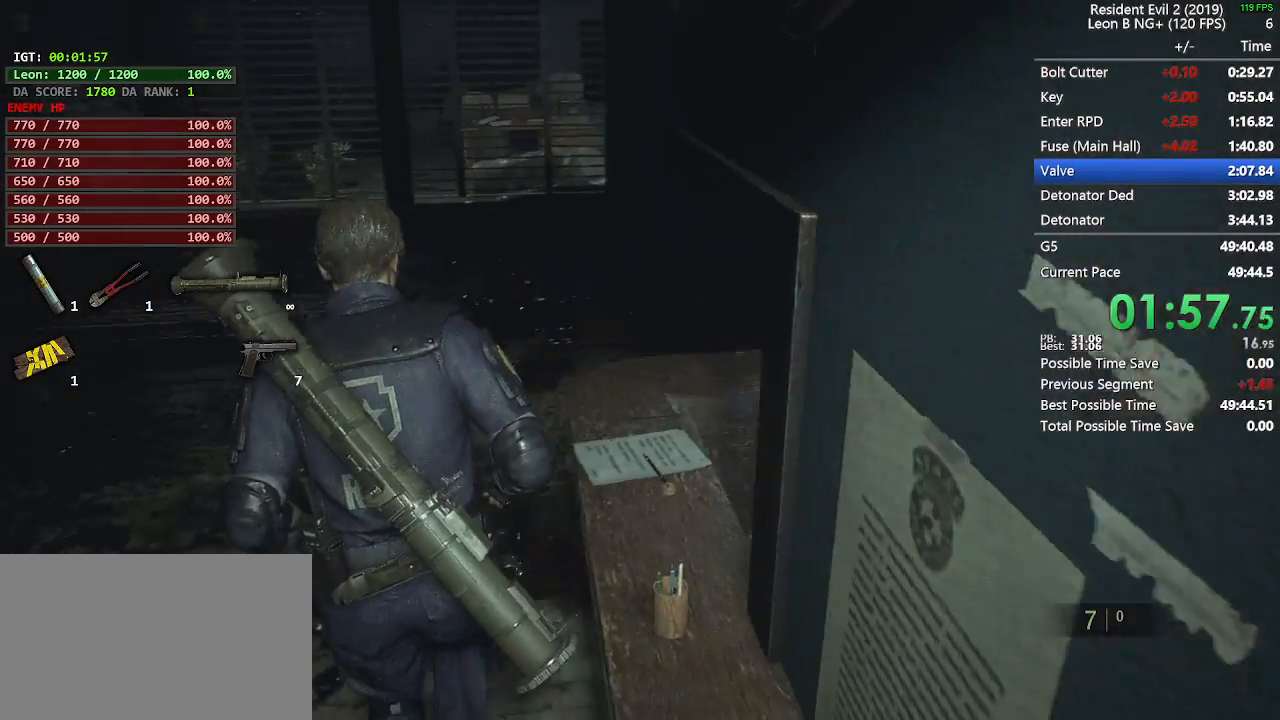
{"keys": ["shift", "w"], "mouse": [], "events": []}
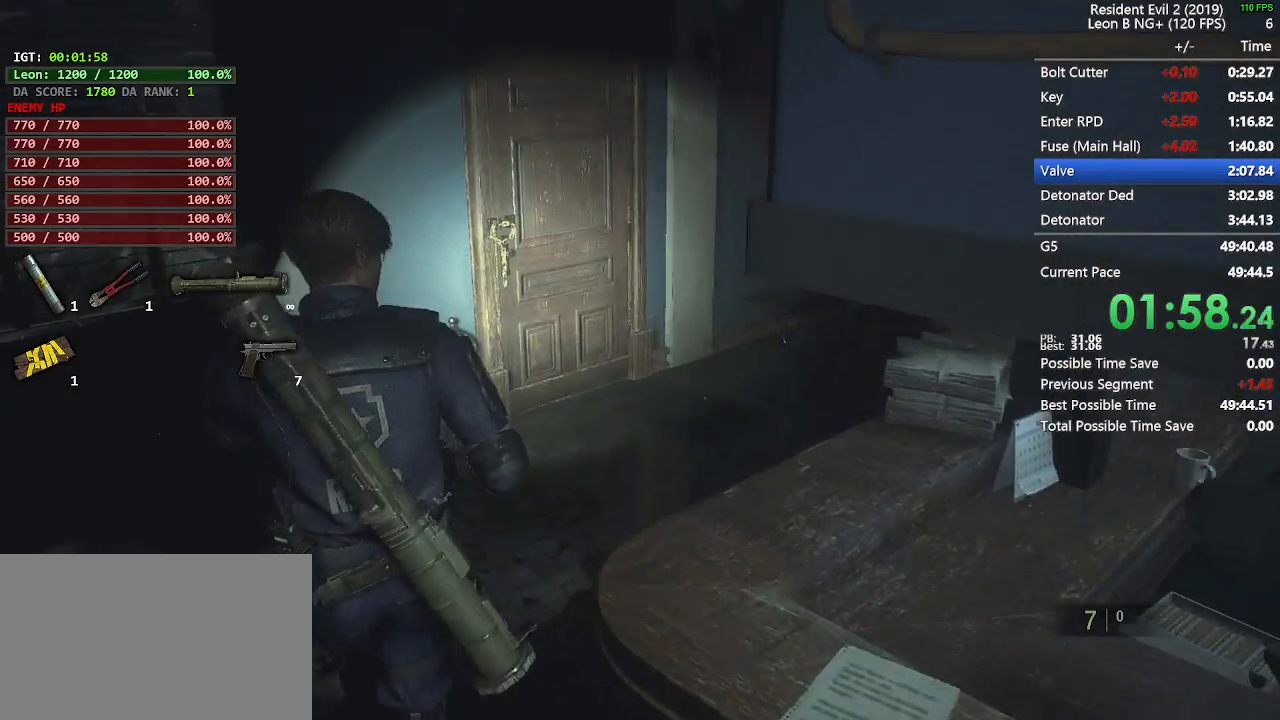
{"keys": ["shift", "w"], "mouse": [], "events": [[333, "d", "down"], [433, "d", "up"]]}